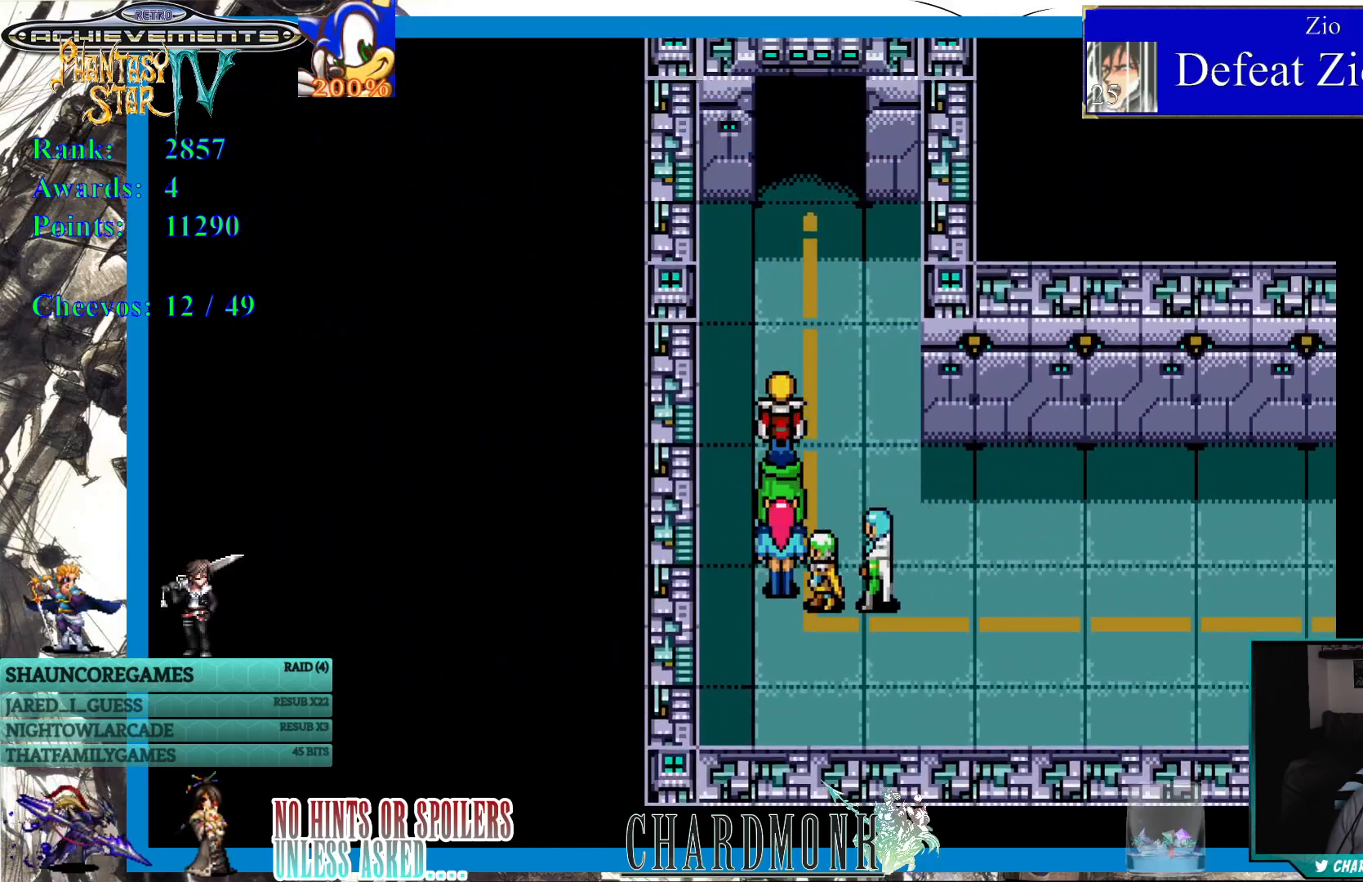
Gameplay with a controller (PlayStation layout); each line is a JSON object with the inputs held at the frame after it. "events" lists button and stick changes between this image and that frame as [ms after this image, input, new state], when the widget could be followed in between. Not read: L3 R3.
{"buttons": ["DPAD_UP"], "left_stick": "center", "right_stick": "center", "events": []}
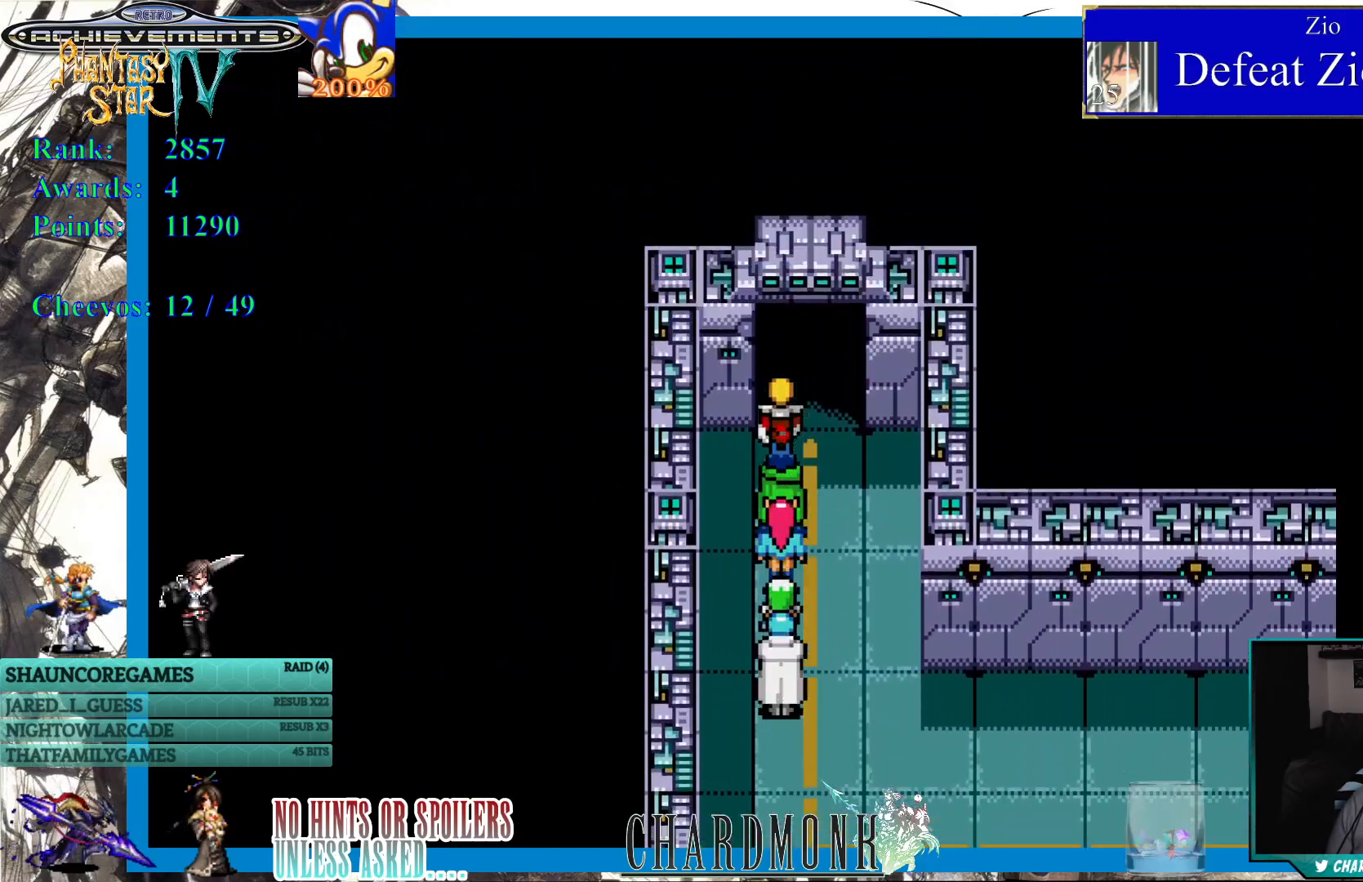
{"buttons": [], "left_stick": "center", "right_stick": "center", "events": [[367, "DPAD_UP", "up"]]}
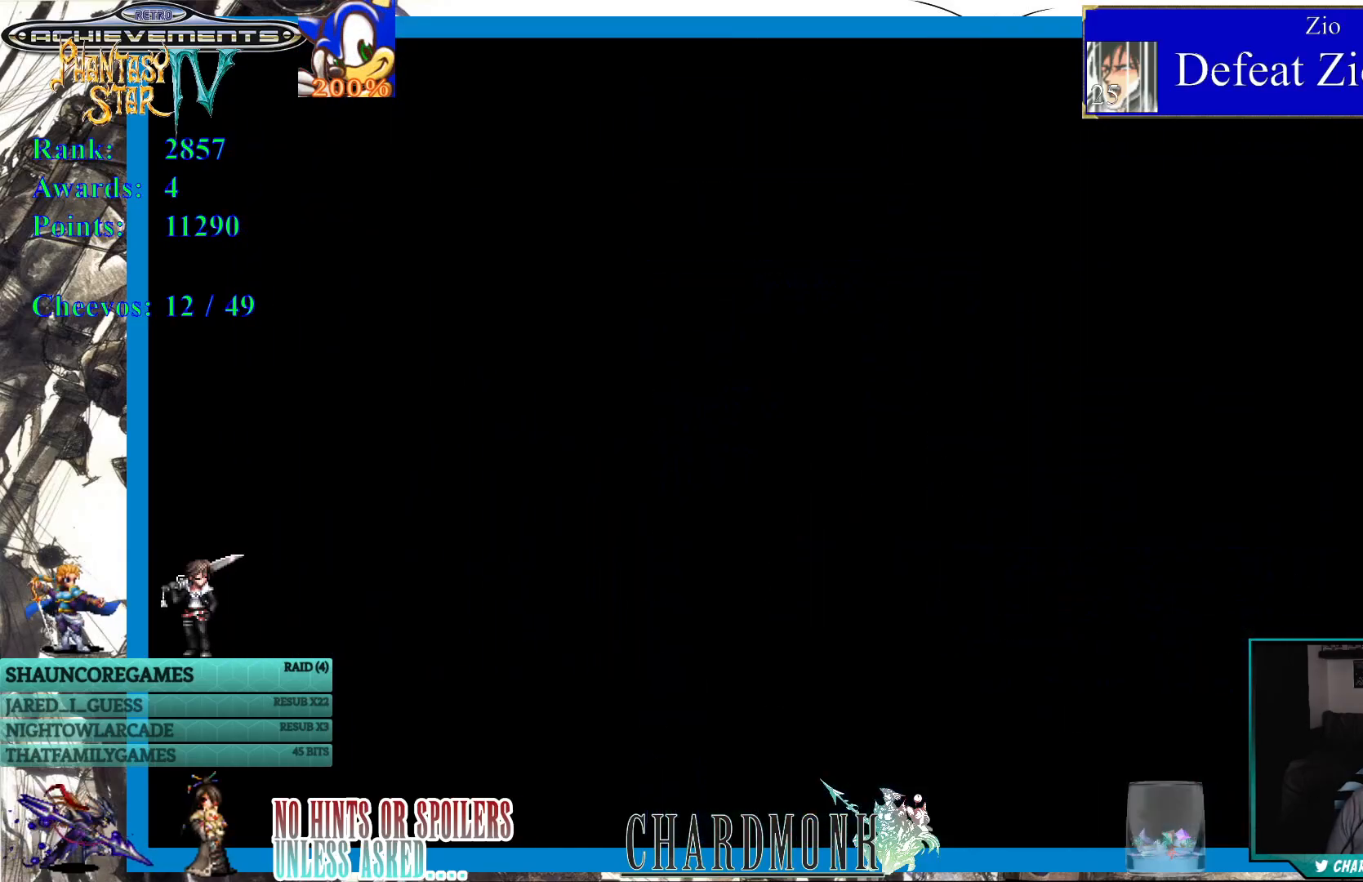
{"buttons": [], "left_stick": "center", "right_stick": "center", "events": []}
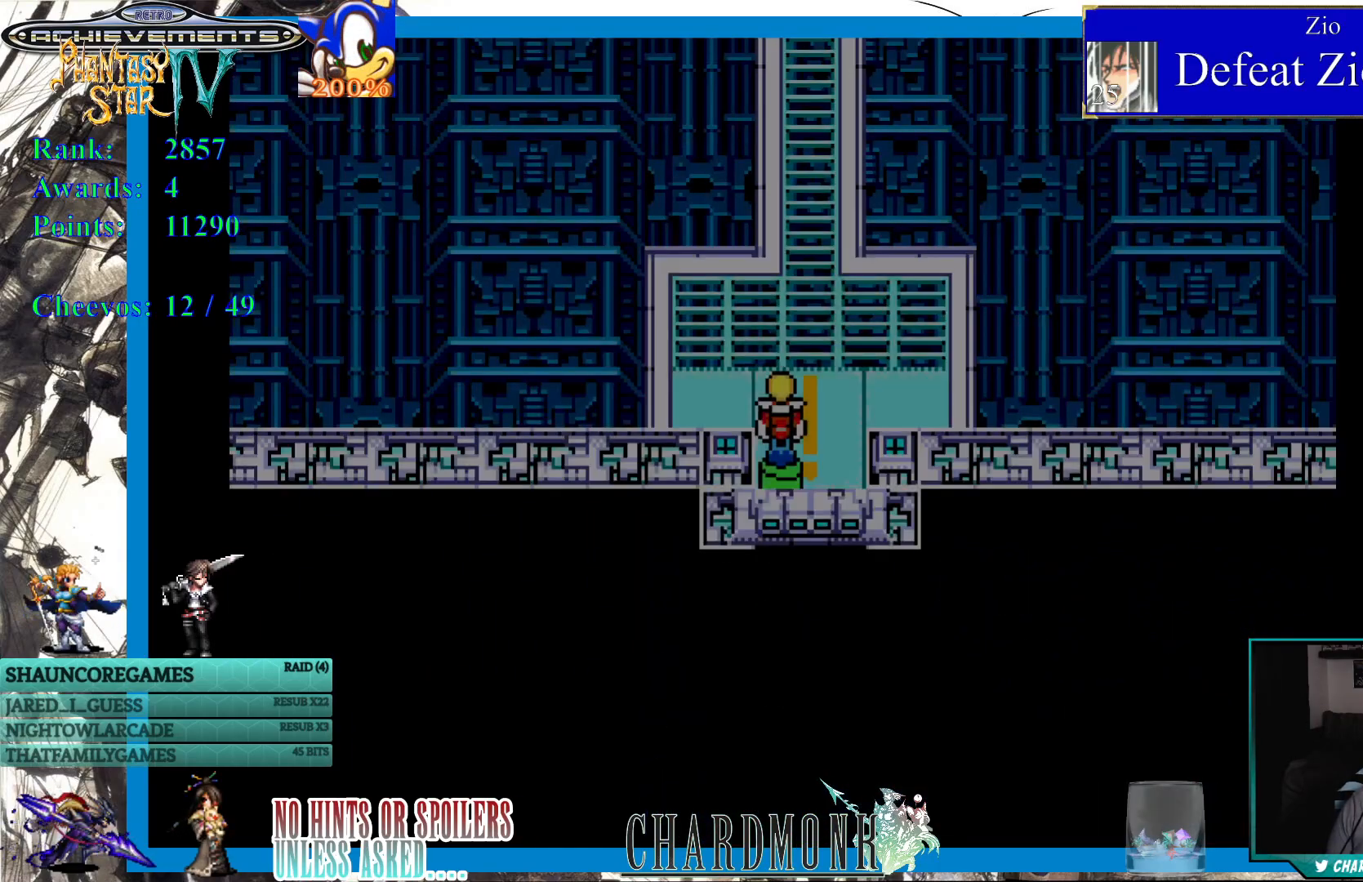
{"buttons": [], "left_stick": "center", "right_stick": "center", "events": []}
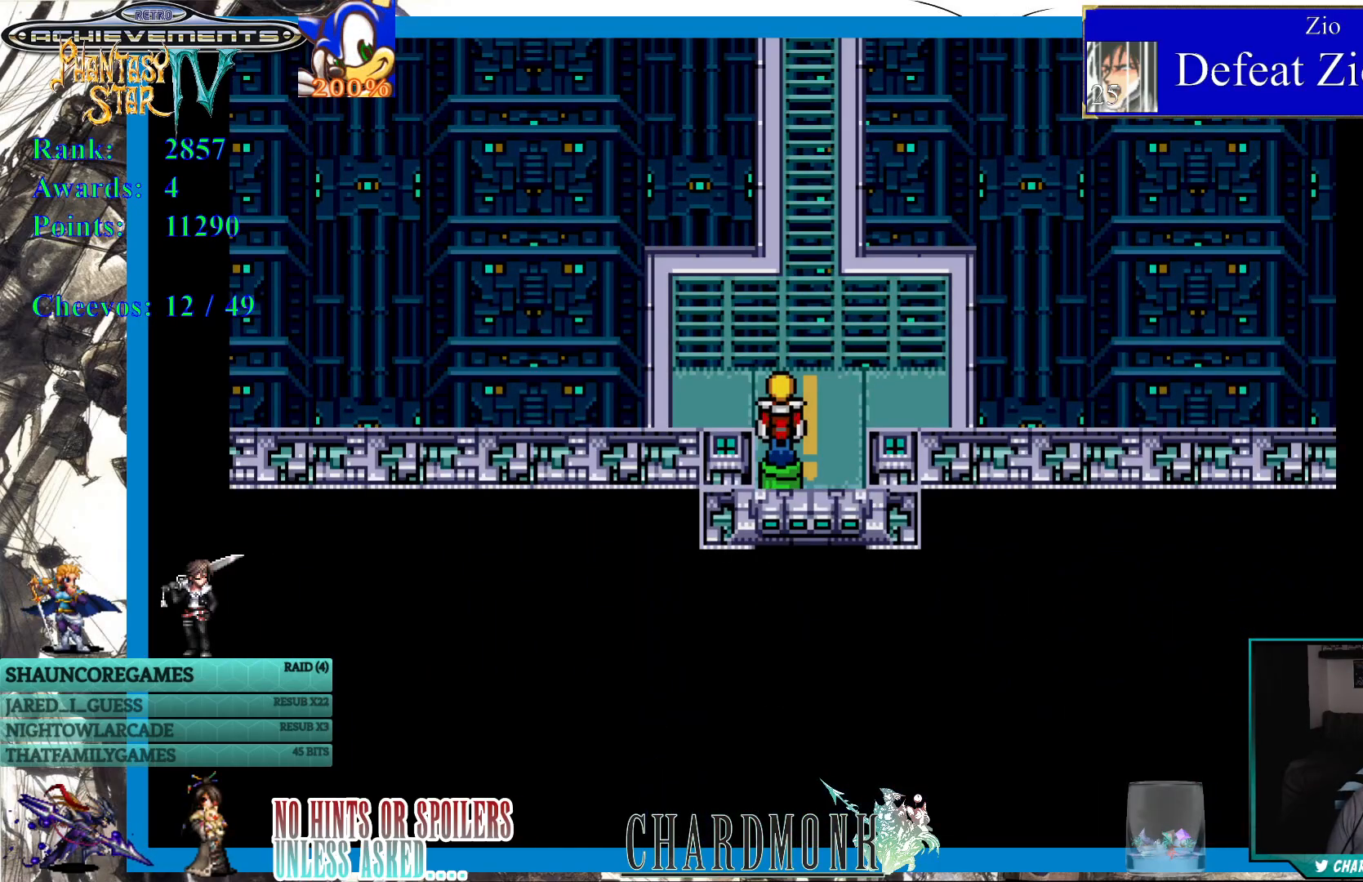
{"buttons": ["DPAD_UP"], "left_stick": "center", "right_stick": "center", "events": [[67, "DPAD_UP", "down"]]}
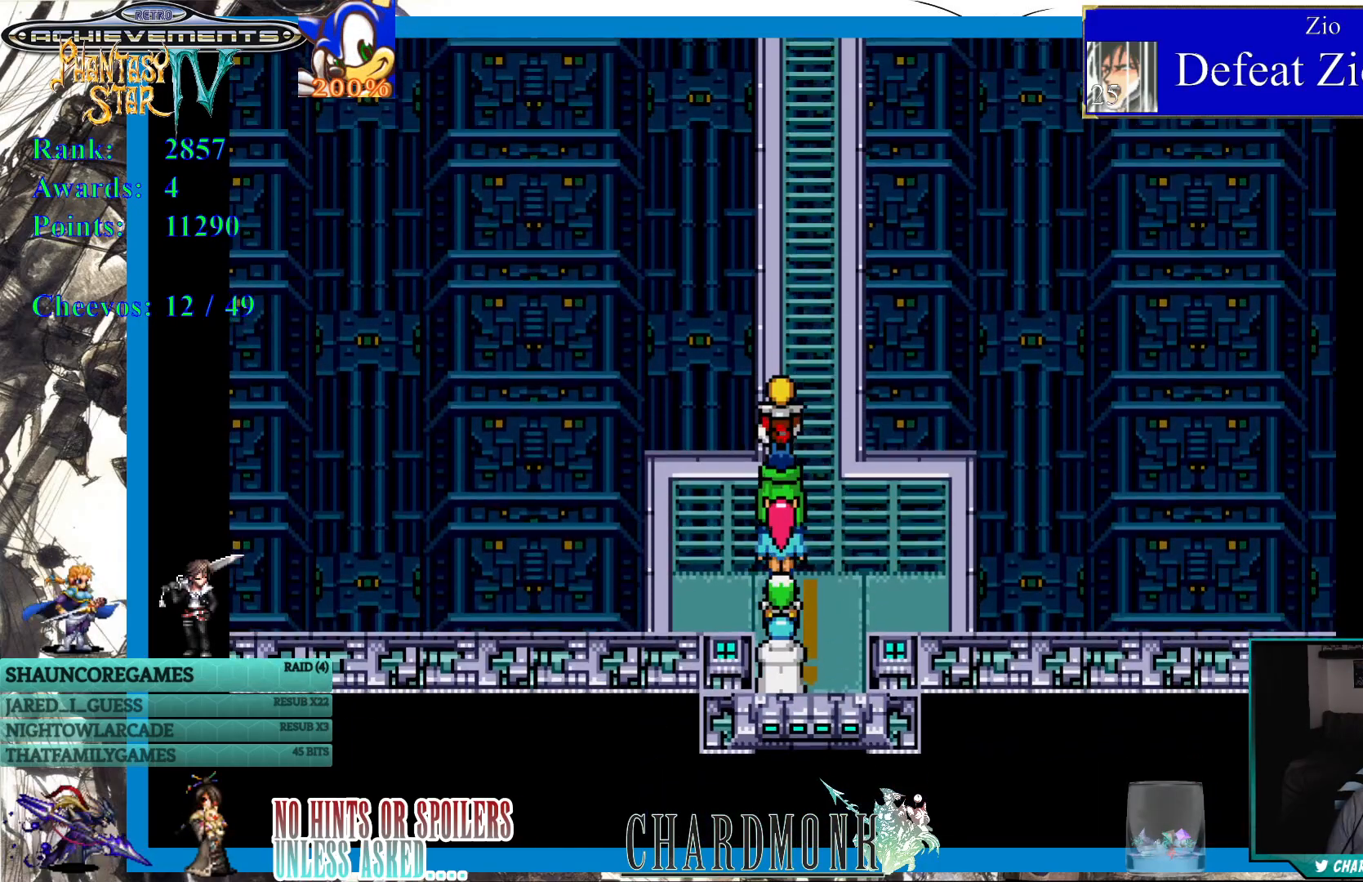
{"buttons": [], "left_stick": "center", "right_stick": "center", "events": [[167, "DPAD_UP", "up"]]}
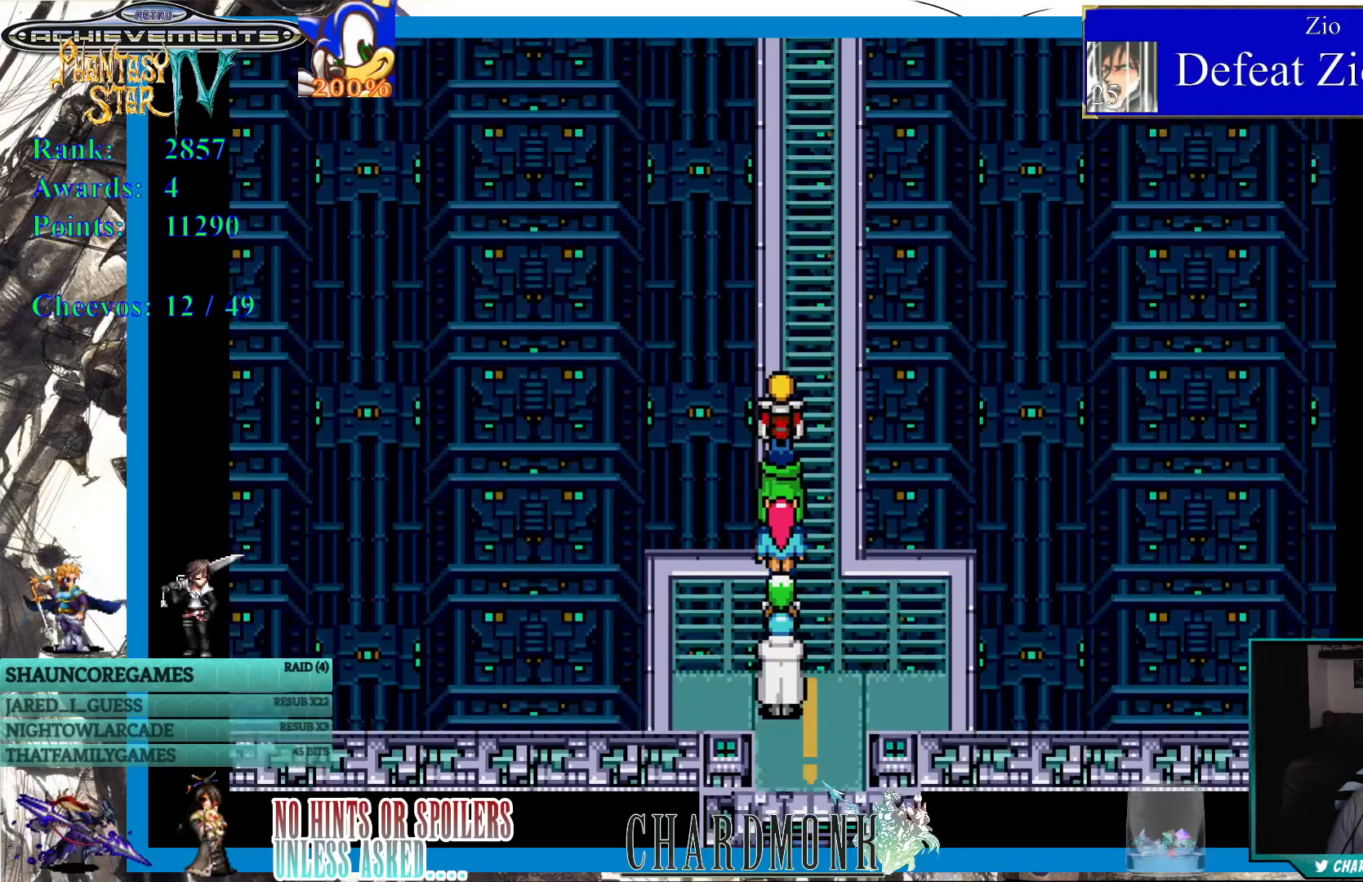
{"buttons": ["DPAD_UP"], "left_stick": "center", "right_stick": "center", "events": [[150, "DPAD_UP", "down"]]}
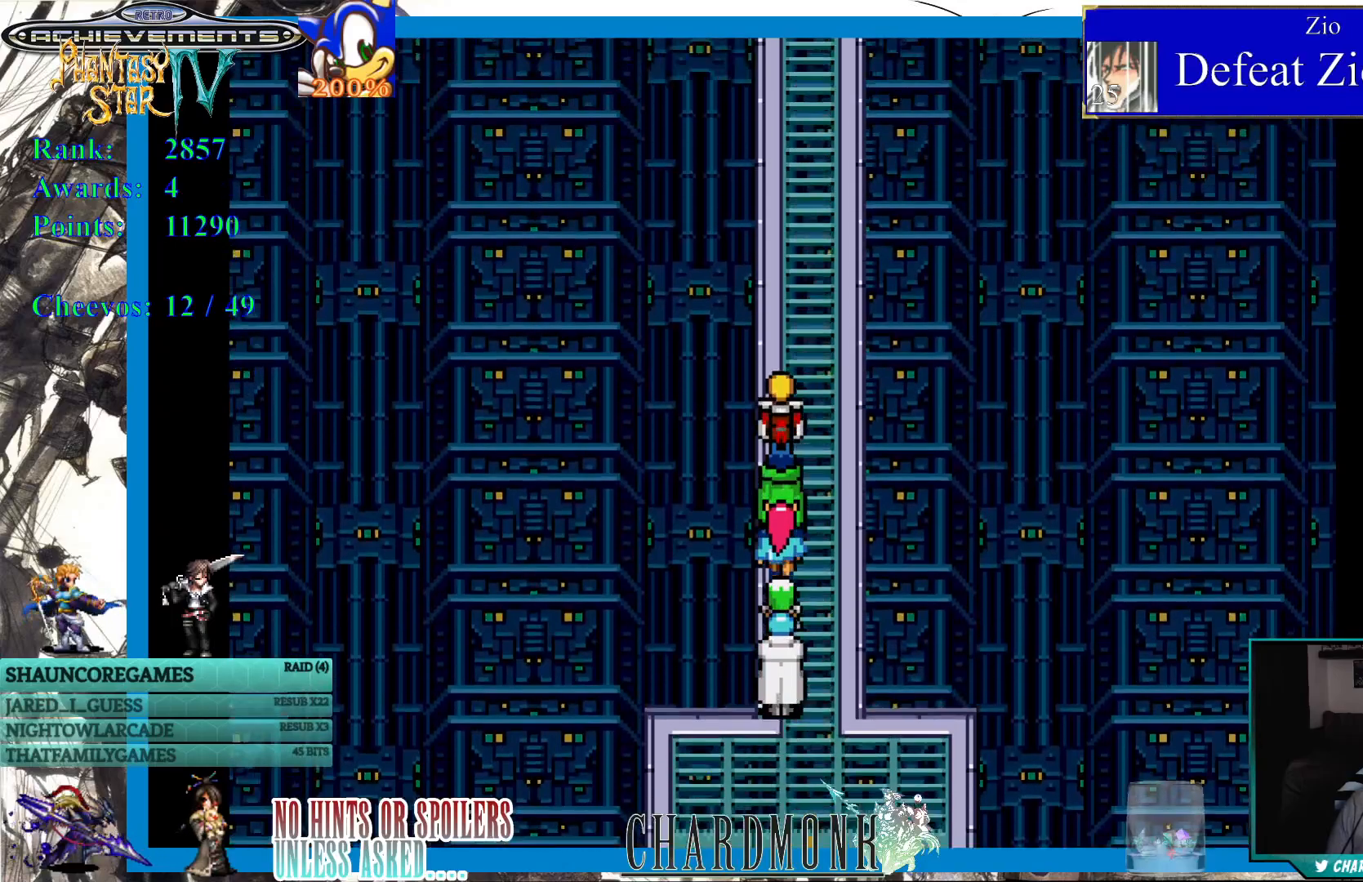
{"buttons": [], "left_stick": "center", "right_stick": "center", "events": [[100, "DPAD_UP", "up"]]}
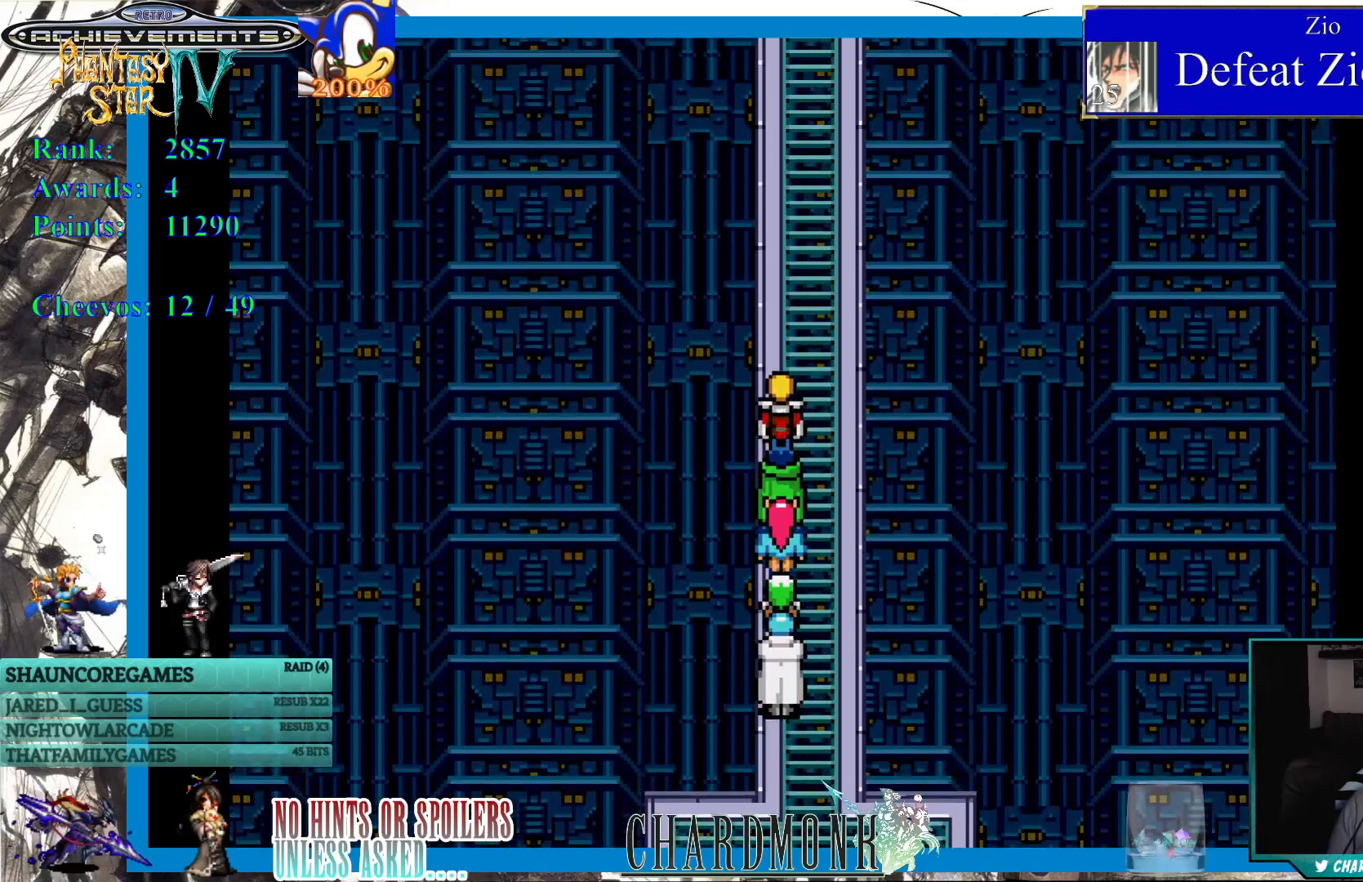
{"buttons": [], "left_stick": "center", "right_stick": "center", "events": [[100, "DPAD_UP", "down"], [417, "DPAD_UP", "up"]]}
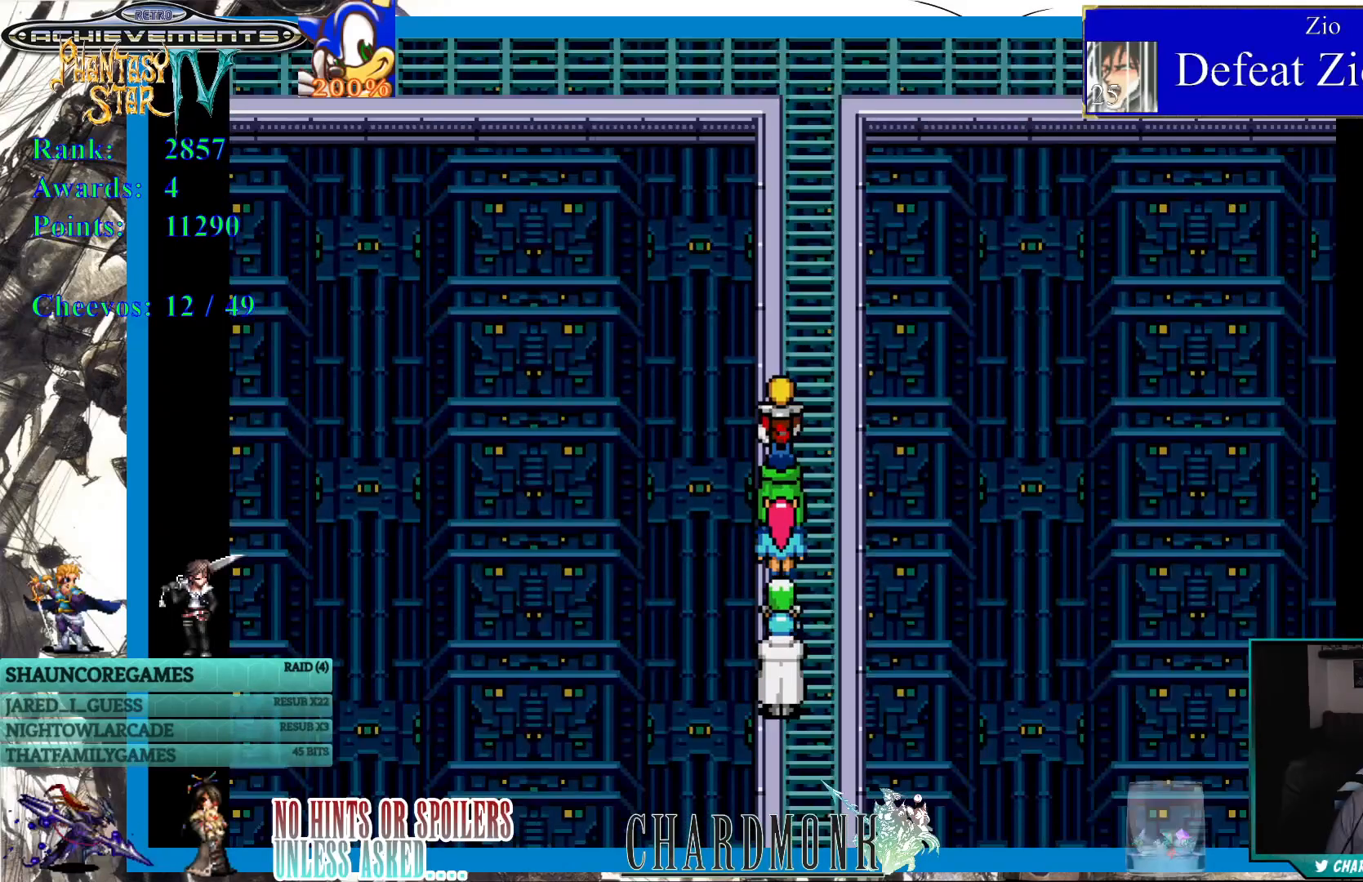
{"buttons": [], "left_stick": "center", "right_stick": "center", "events": []}
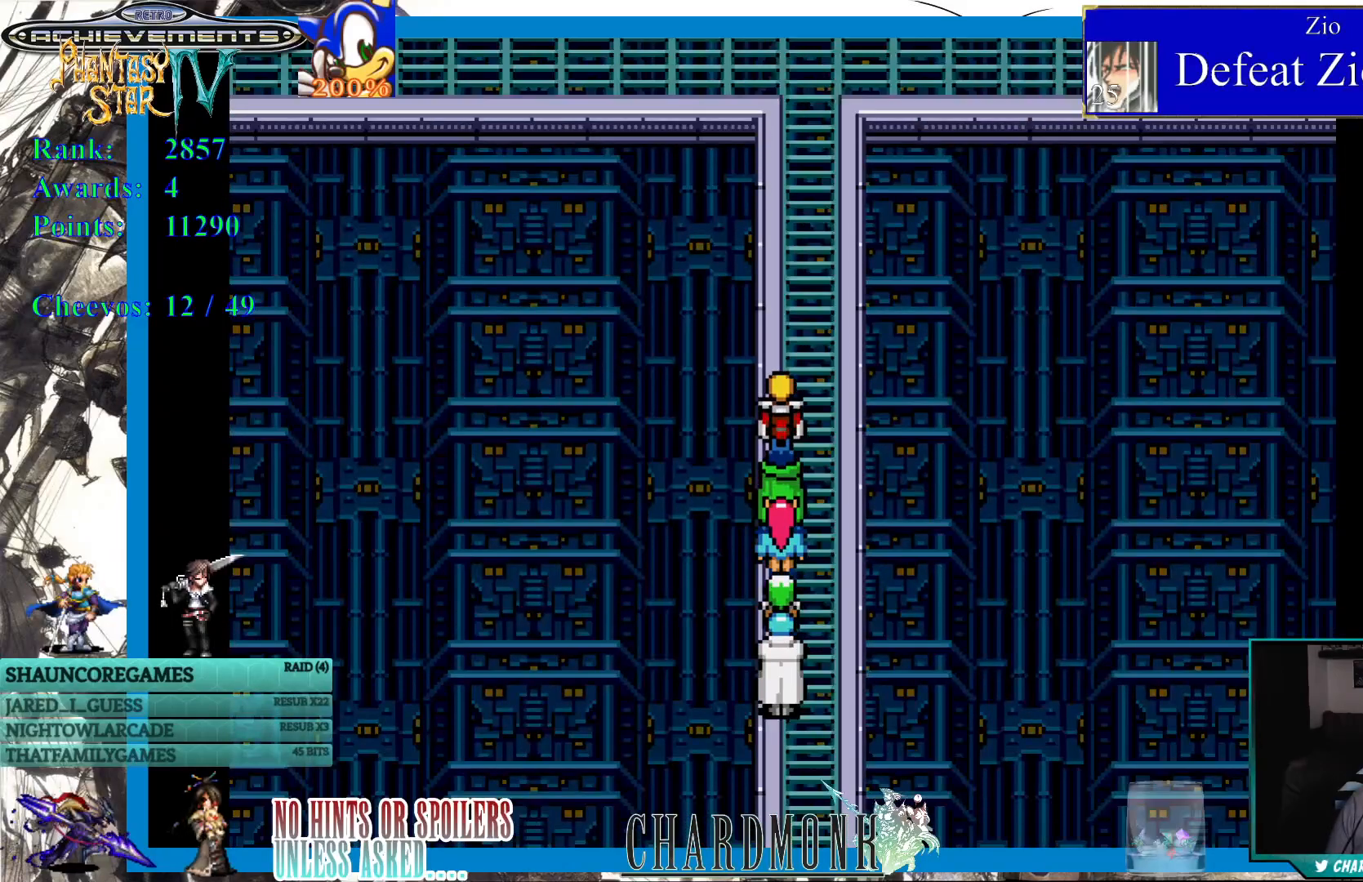
{"buttons": [], "left_stick": "center", "right_stick": "center", "events": []}
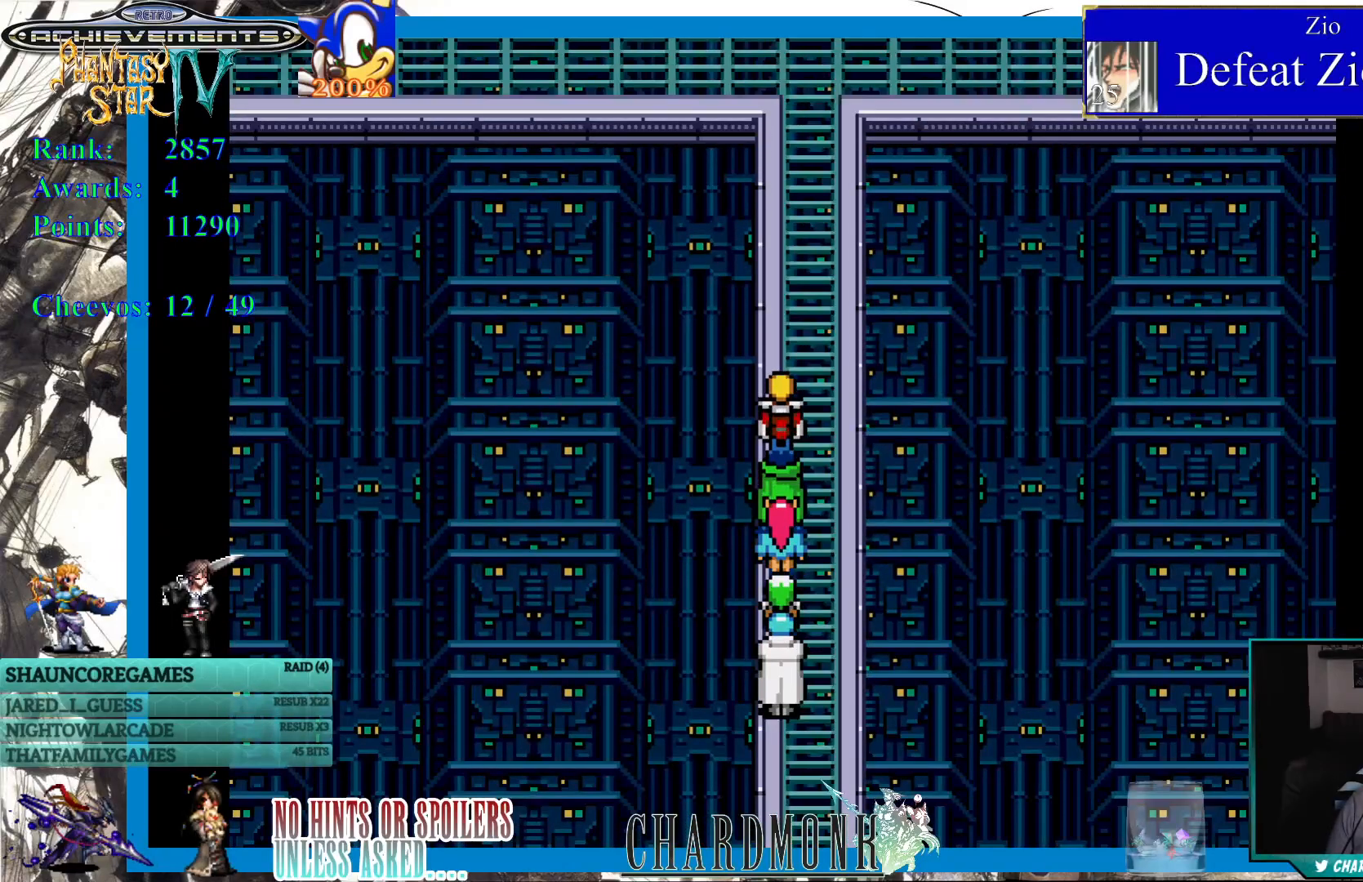
{"buttons": ["DPAD_UP"], "left_stick": "center", "right_stick": "center", "events": [[150, "DPAD_UP", "down"]]}
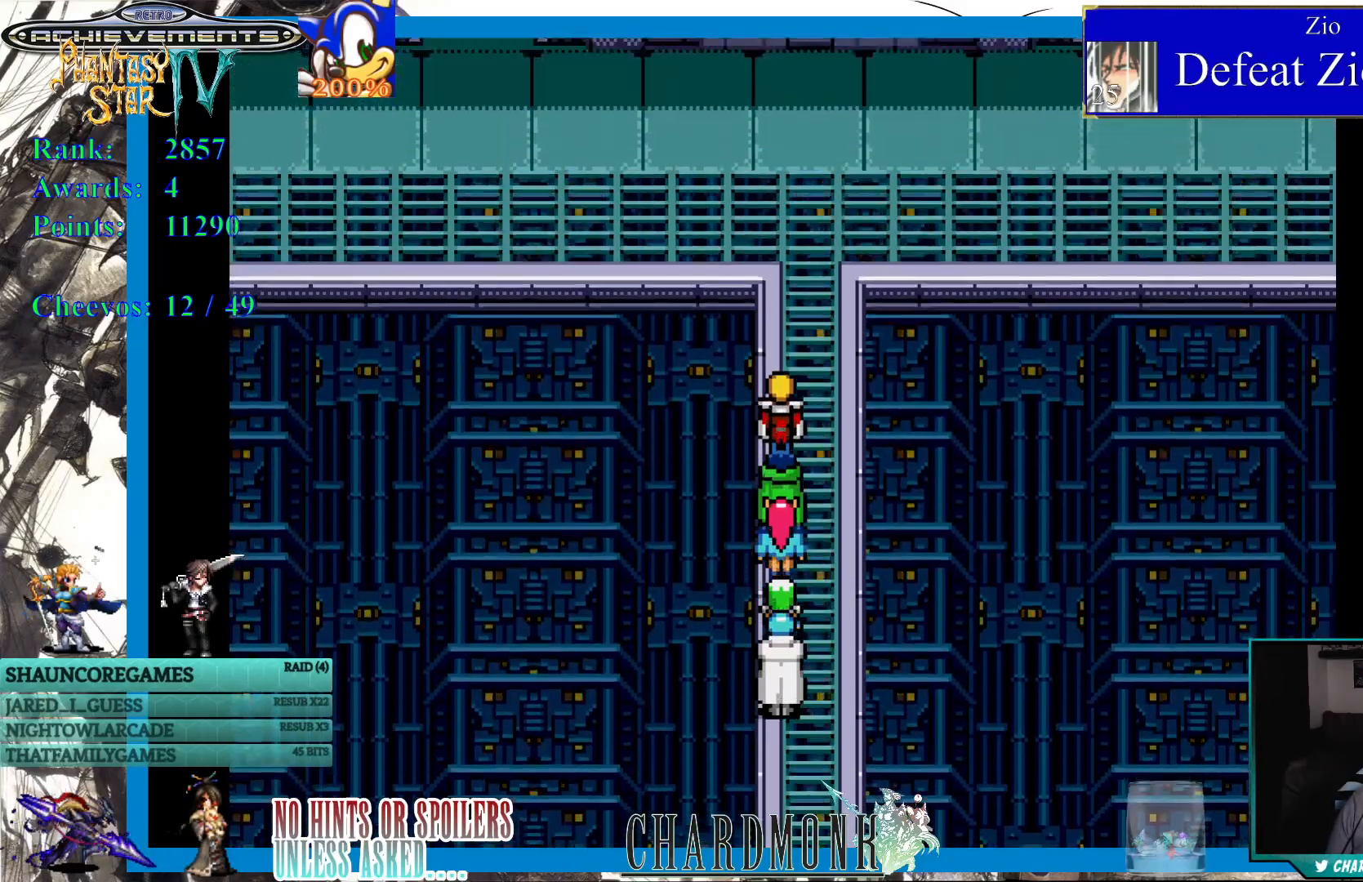
{"buttons": ["DPAD_UP"], "left_stick": "center", "right_stick": "center", "events": []}
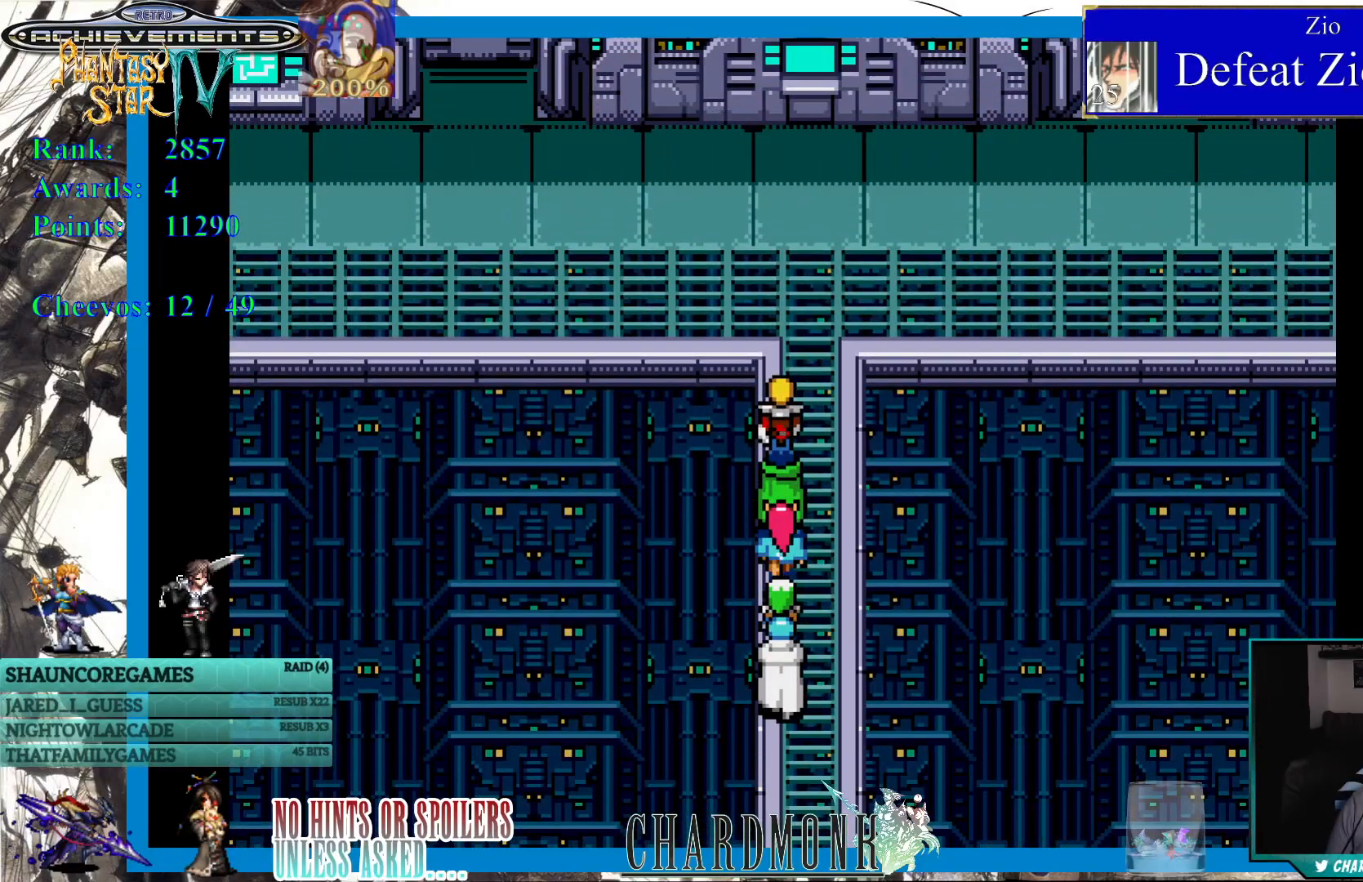
{"buttons": [], "left_stick": "center", "right_stick": "center", "events": [[83, "DPAD_UP", "up"]]}
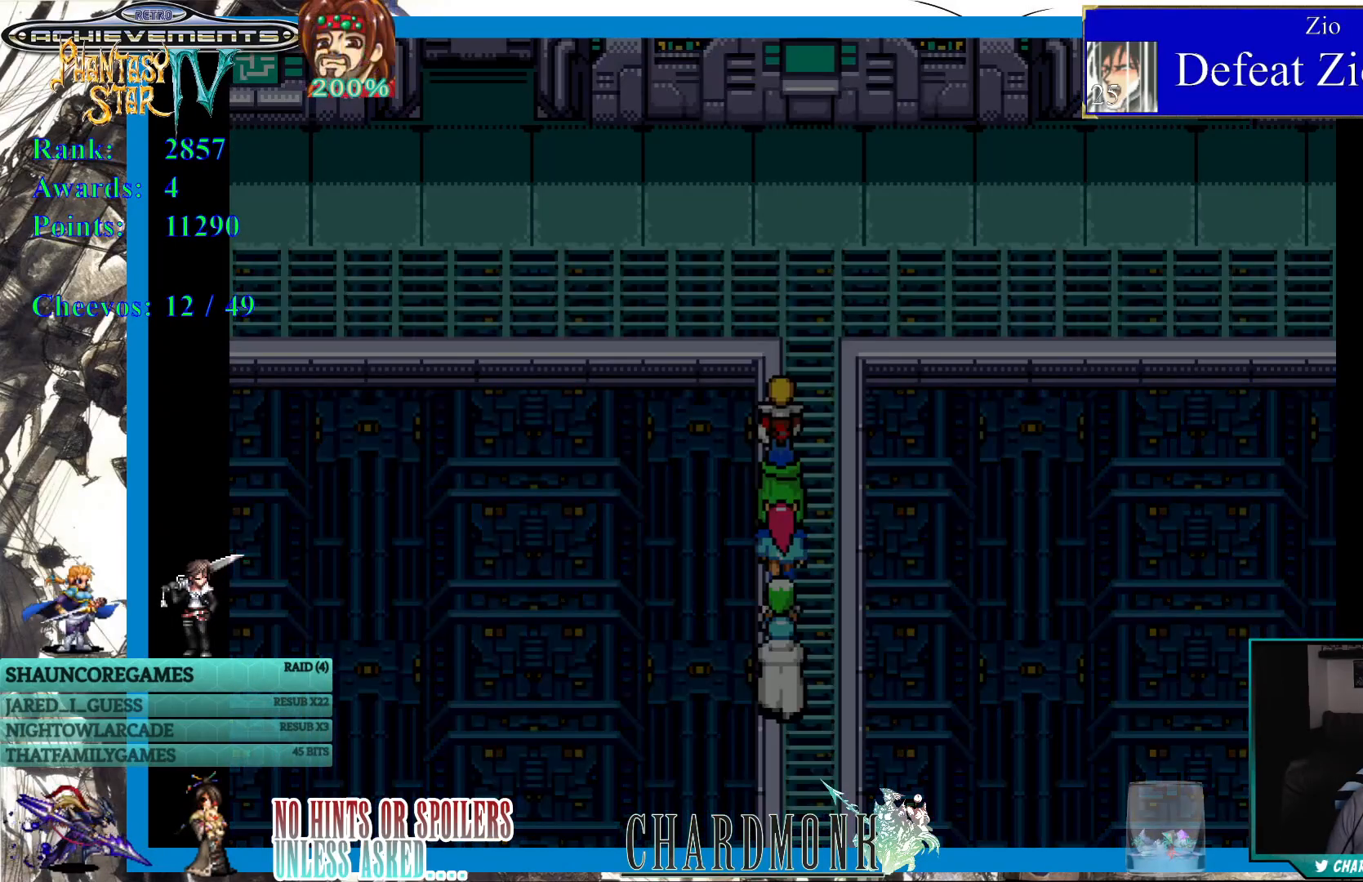
{"buttons": [], "left_stick": "center", "right_stick": "center", "events": [[50, "DPAD_RIGHT", "down"], [167, "DPAD_RIGHT", "up"]]}
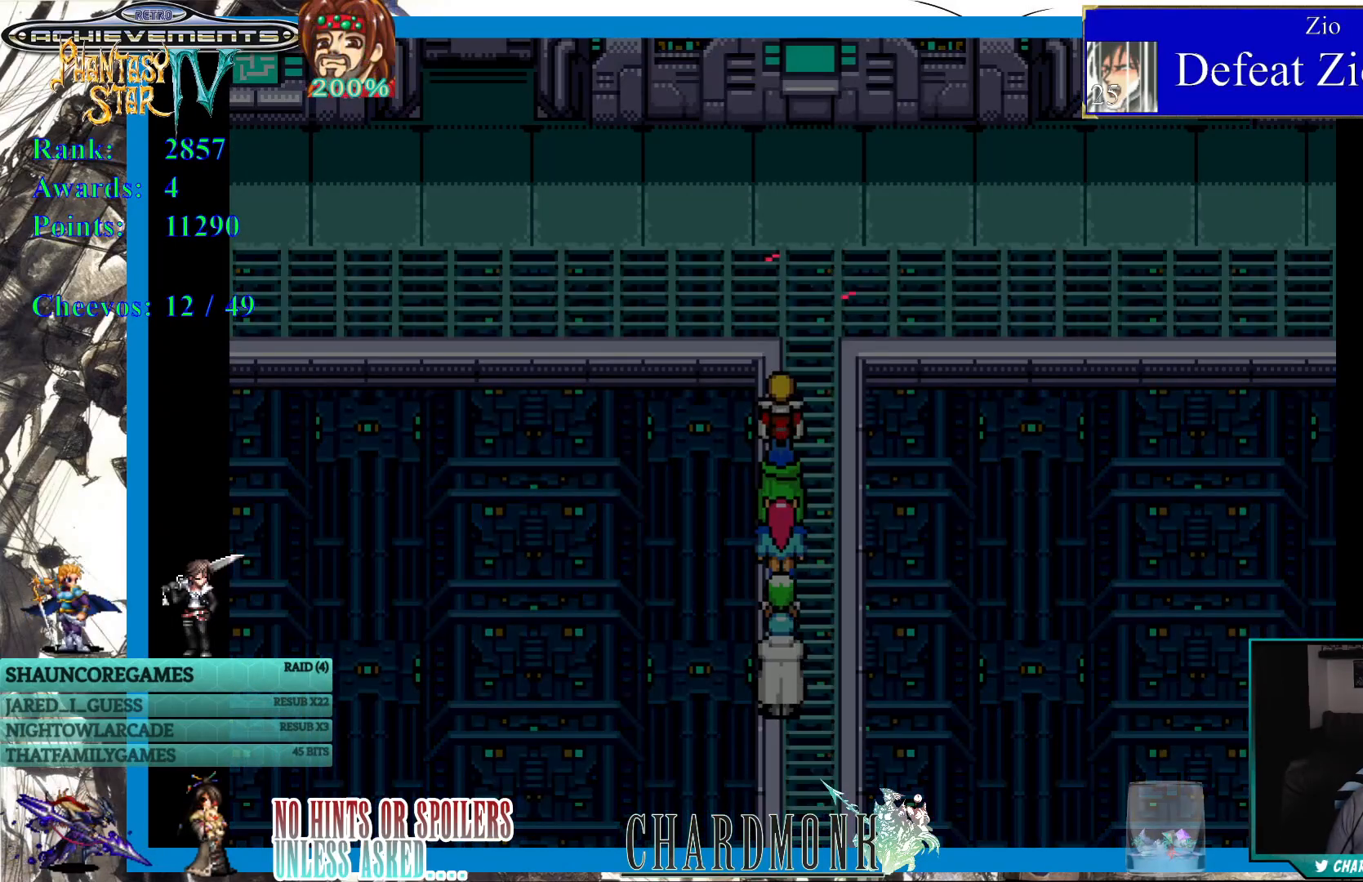
{"buttons": [], "left_stick": "center", "right_stick": "center", "events": []}
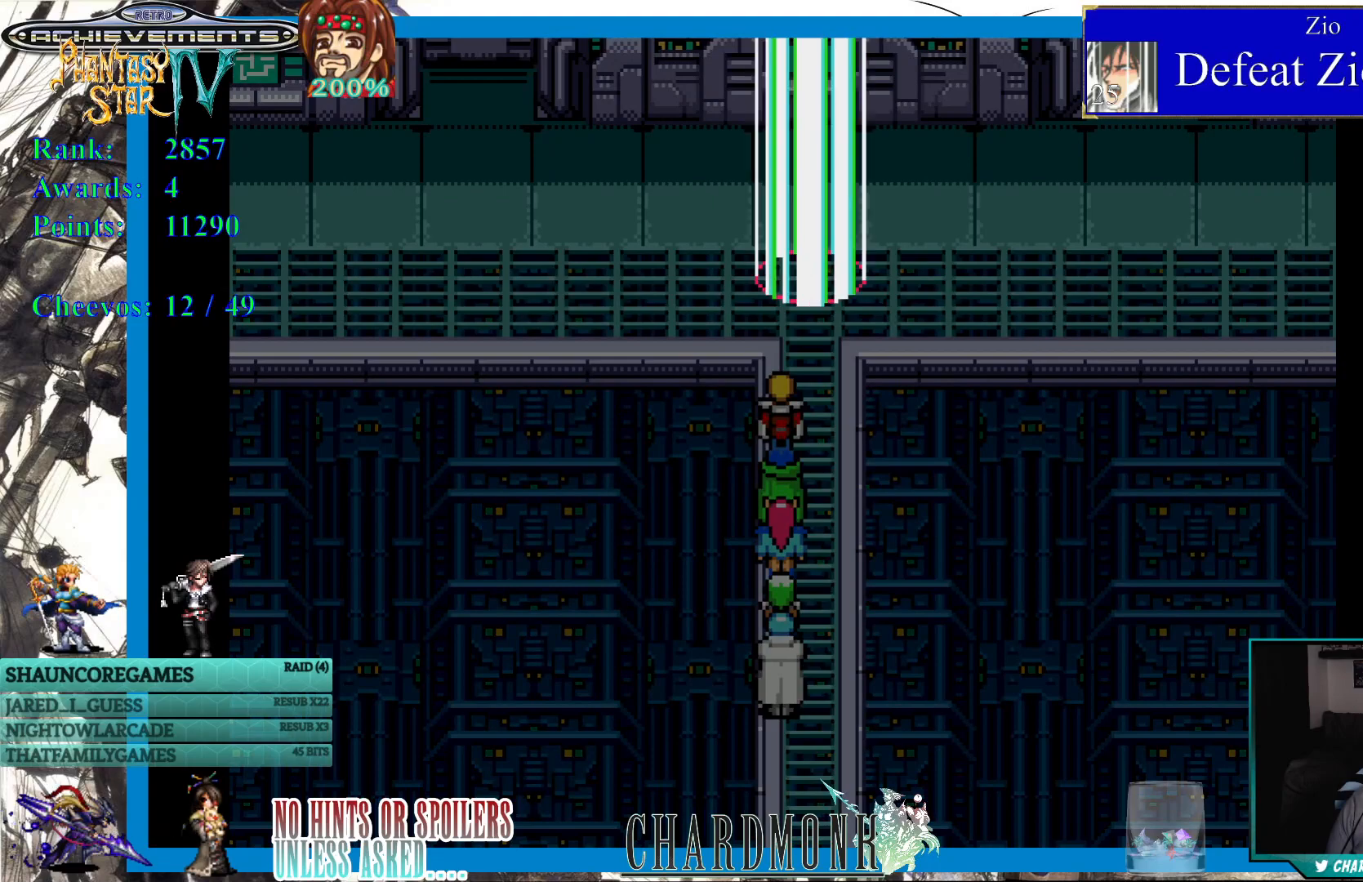
{"buttons": [], "left_stick": "center", "right_stick": "center", "events": []}
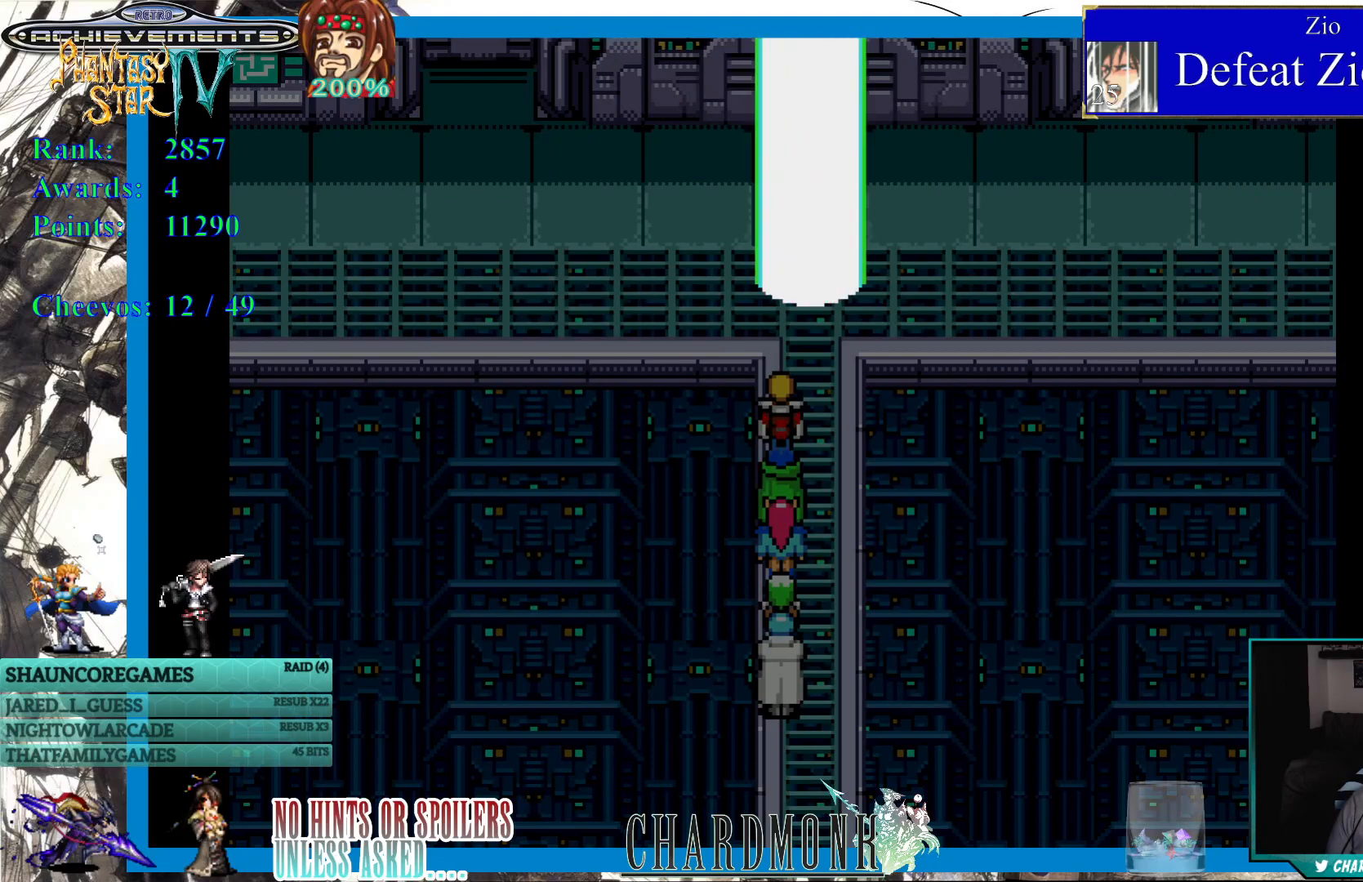
{"buttons": [], "left_stick": "center", "right_stick": "center", "events": []}
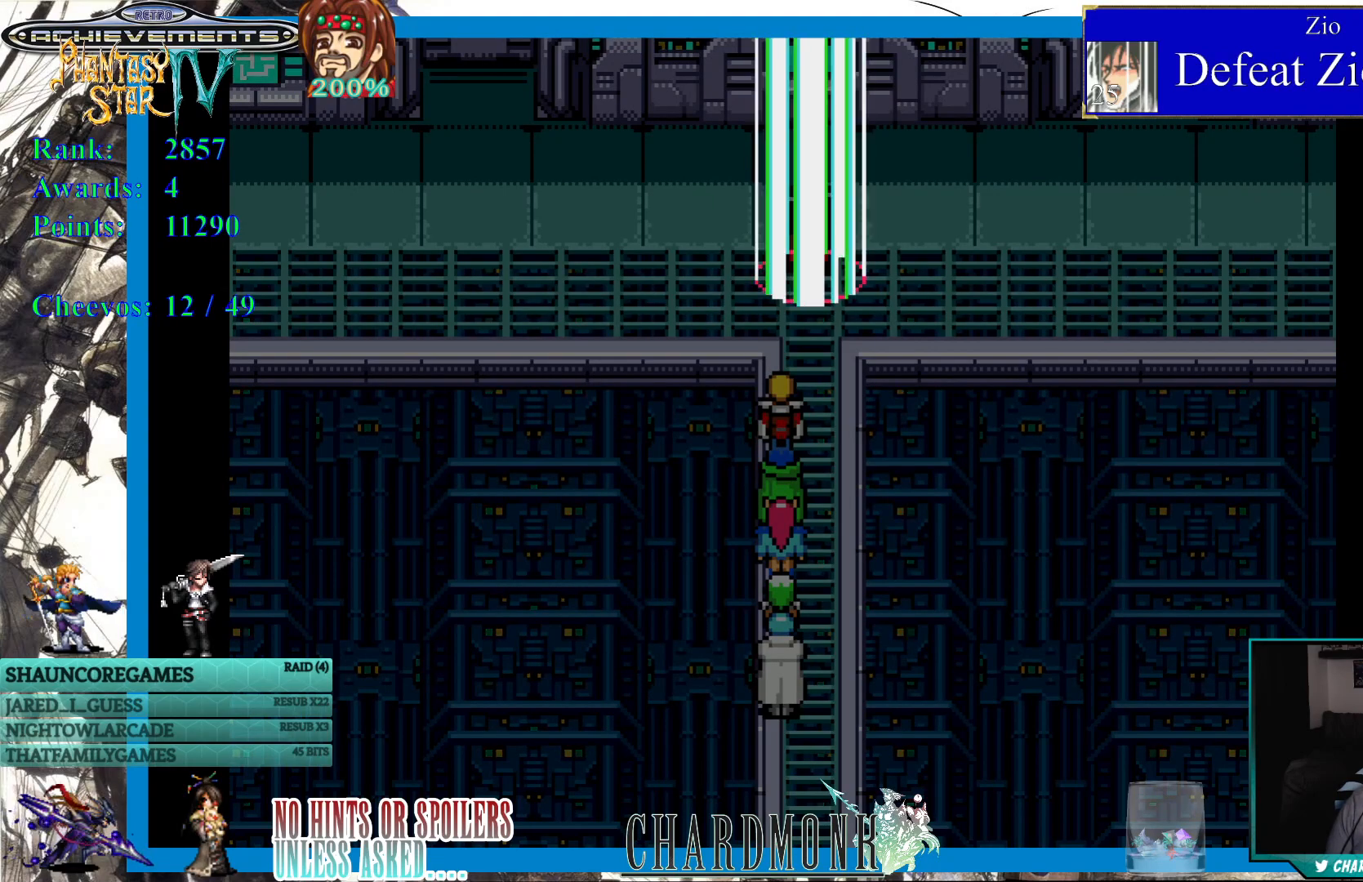
{"buttons": [], "left_stick": "center", "right_stick": "center", "events": []}
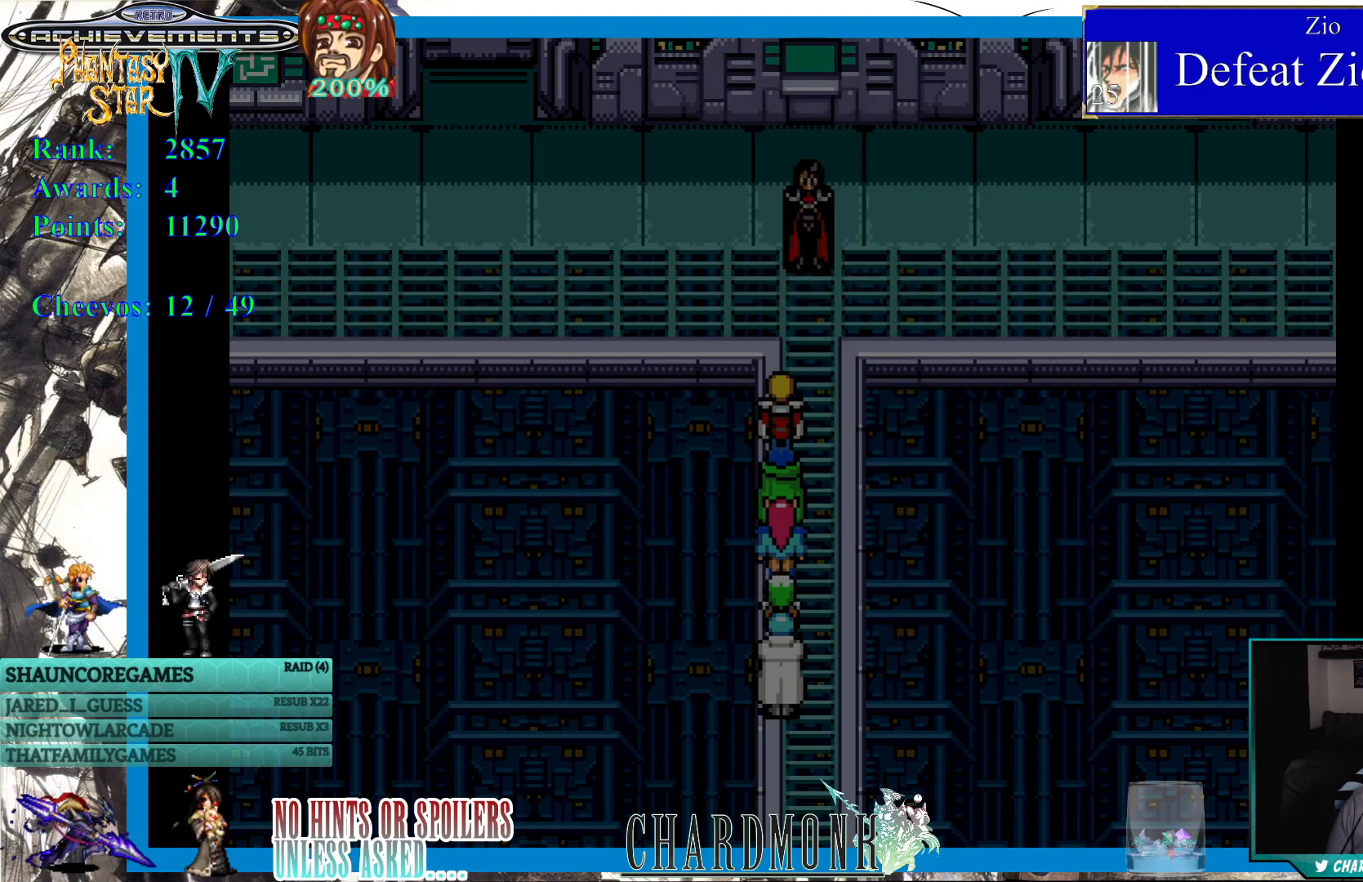
{"buttons": [], "left_stick": "center", "right_stick": "center", "events": []}
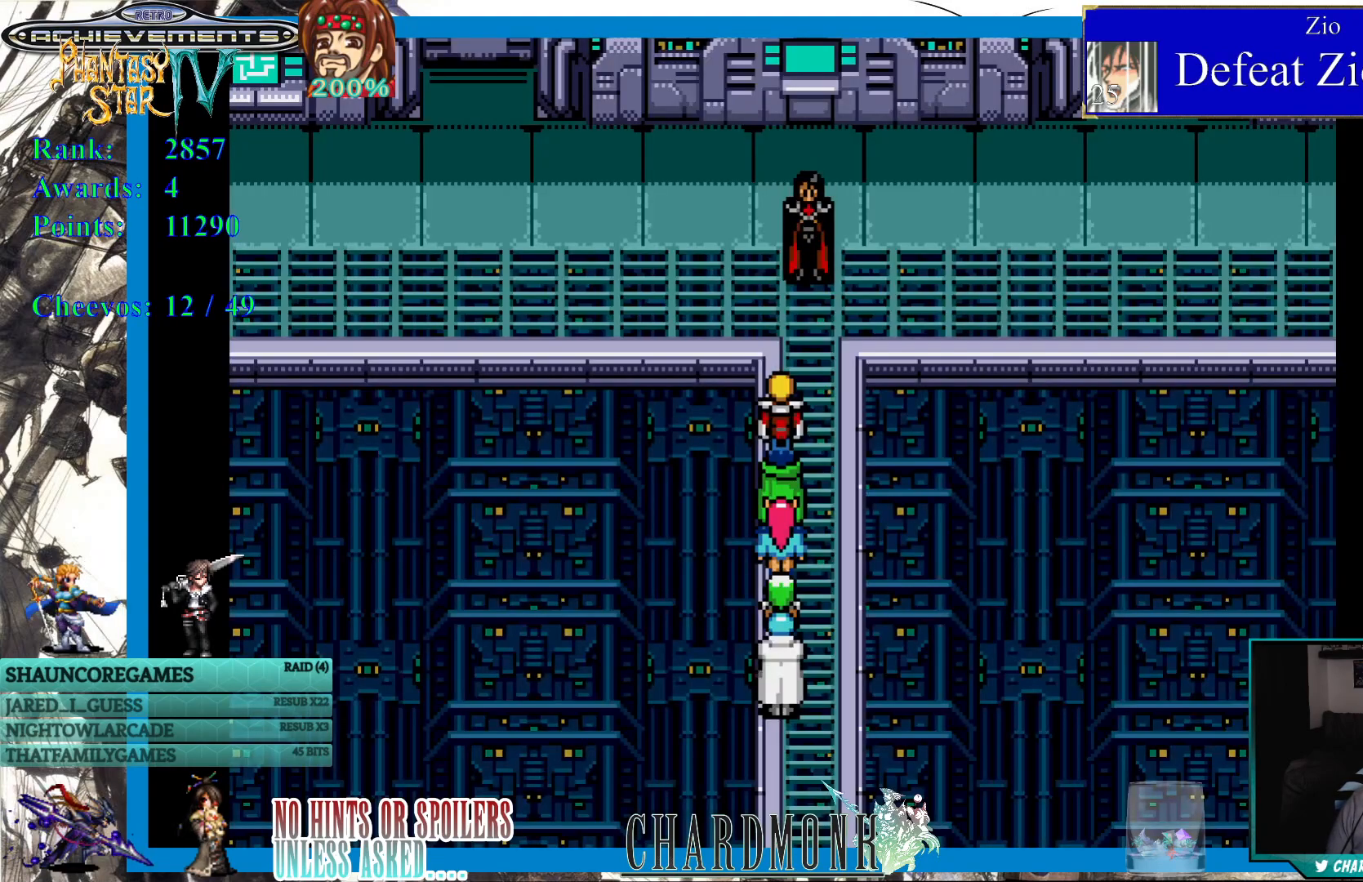
{"buttons": [], "left_stick": "center", "right_stick": "center", "events": []}
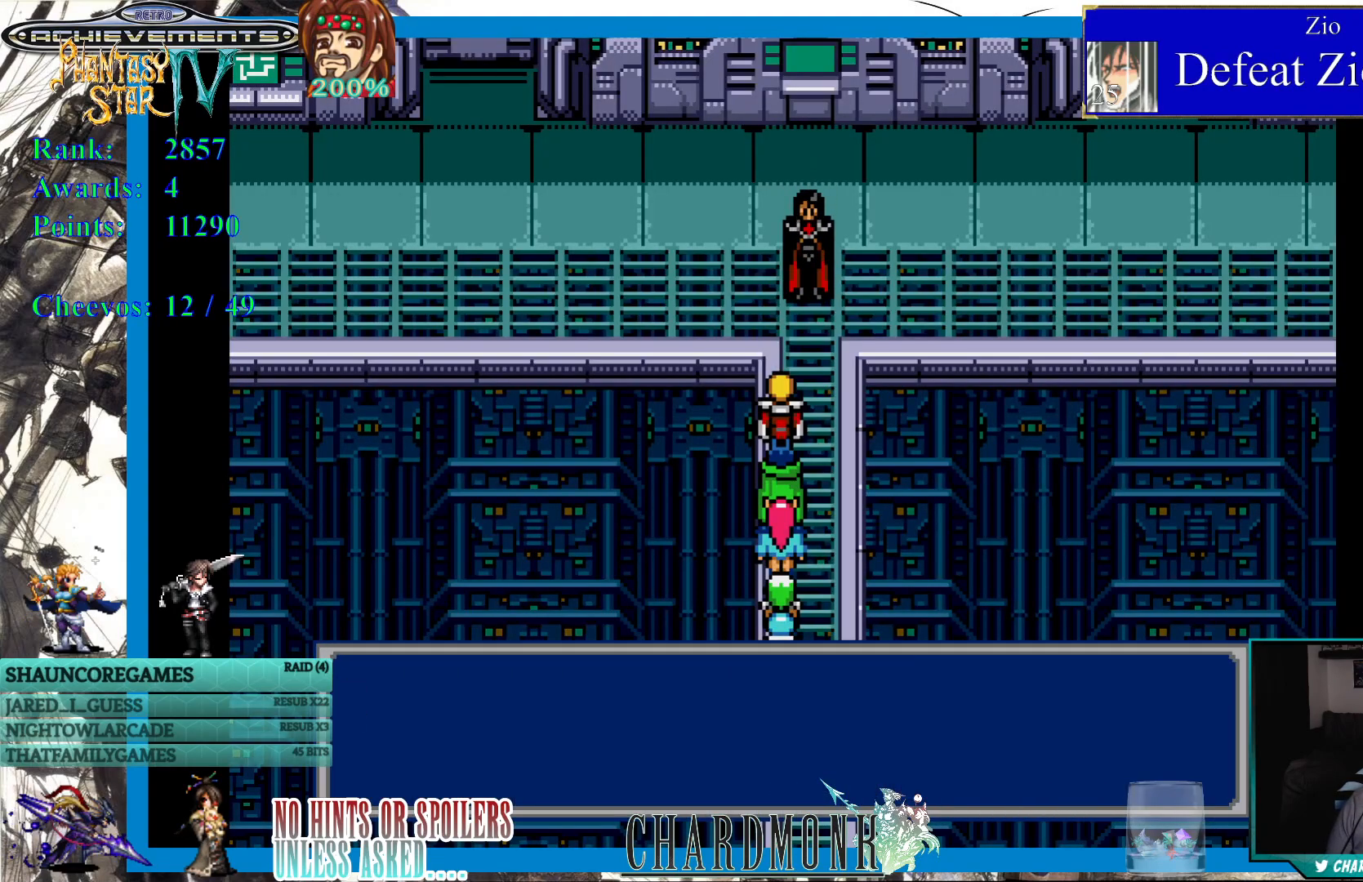
{"buttons": [], "left_stick": "center", "right_stick": "center", "events": []}
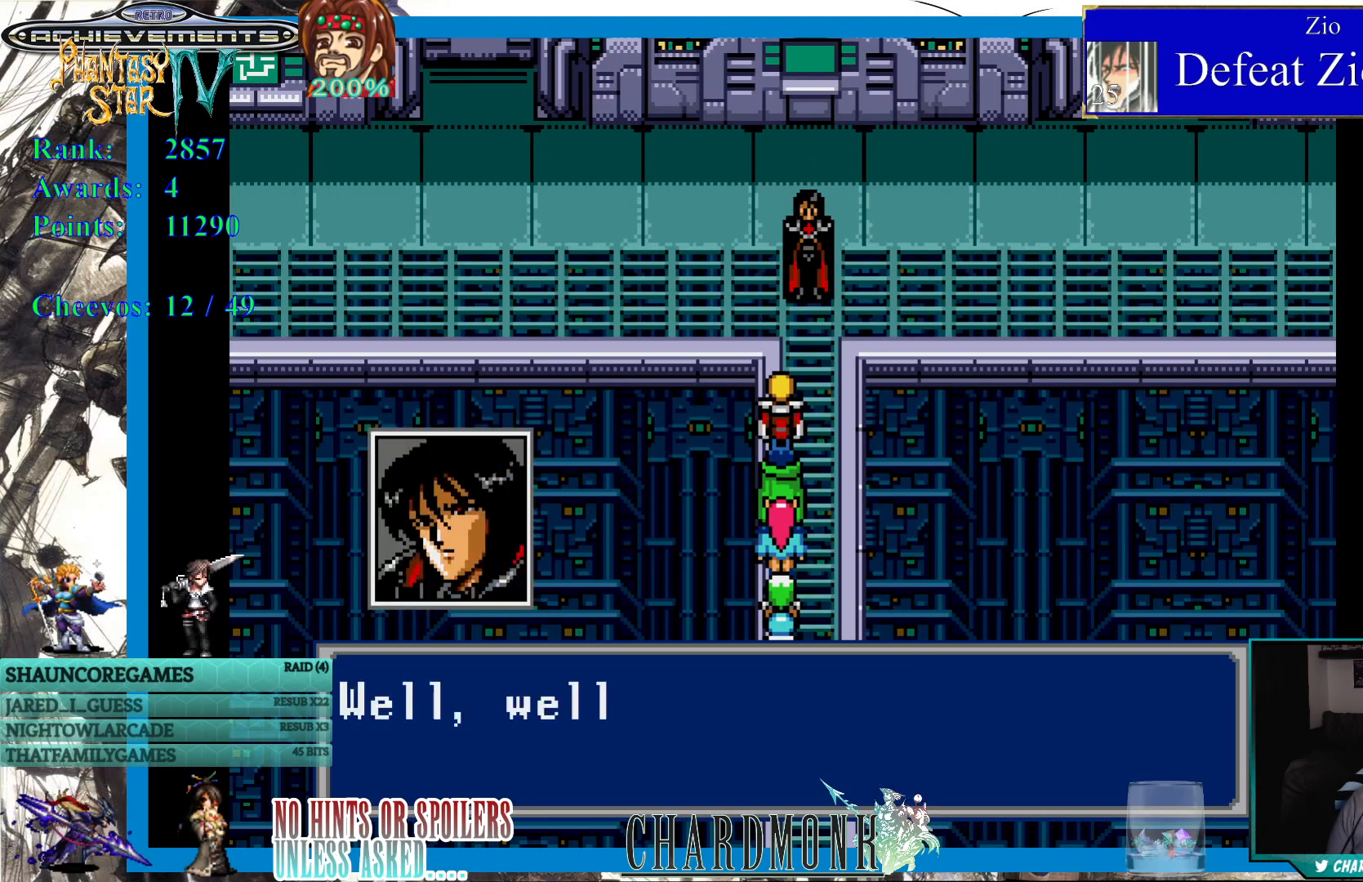
{"buttons": ["CROSS"], "left_stick": "center", "right_stick": "center", "events": [[367, "CROSS", "down"]]}
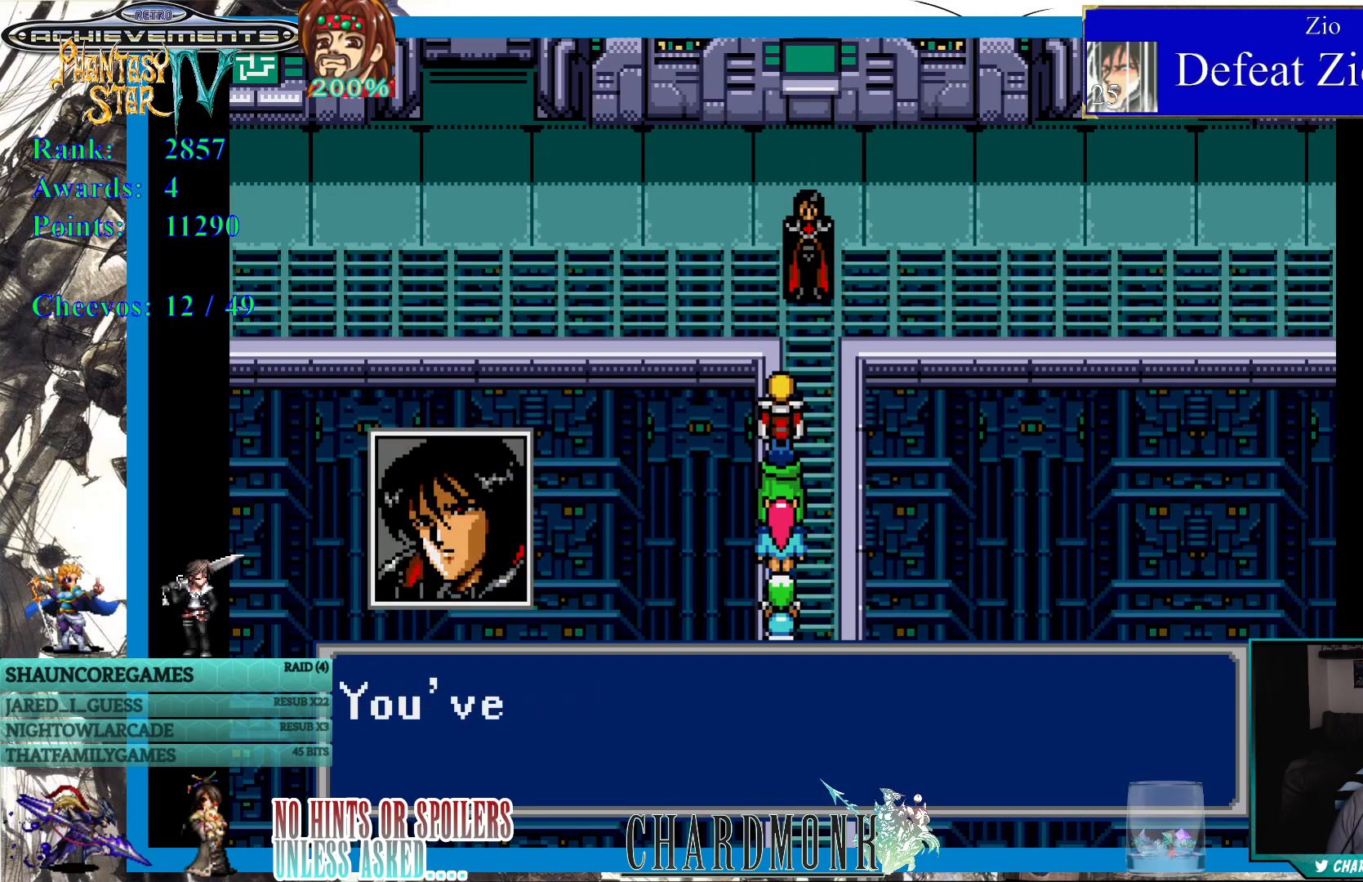
{"buttons": [], "left_stick": "center", "right_stick": "center", "events": [[150, "CROSS", "up"]]}
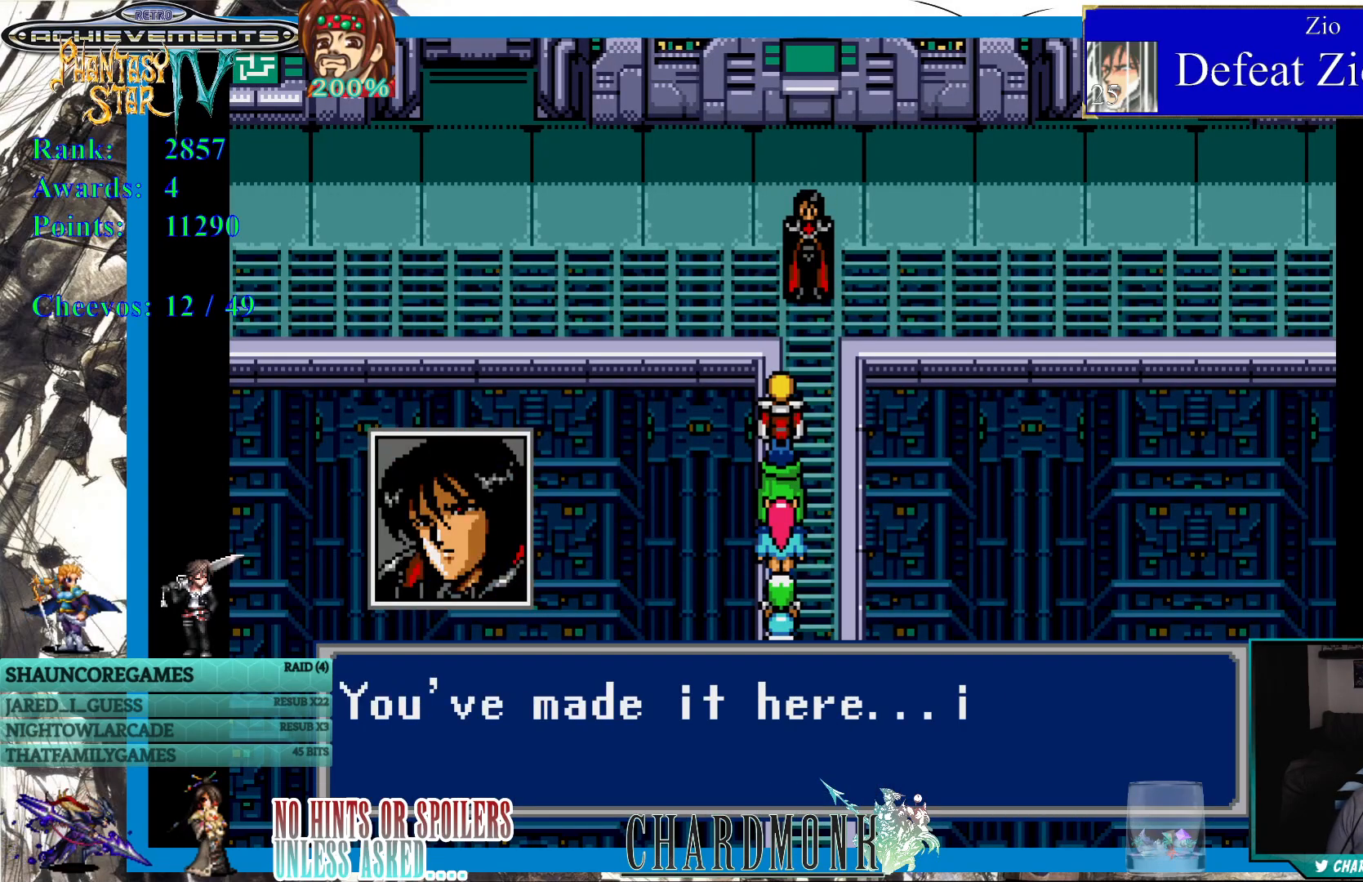
{"buttons": [], "left_stick": "center", "right_stick": "center", "events": []}
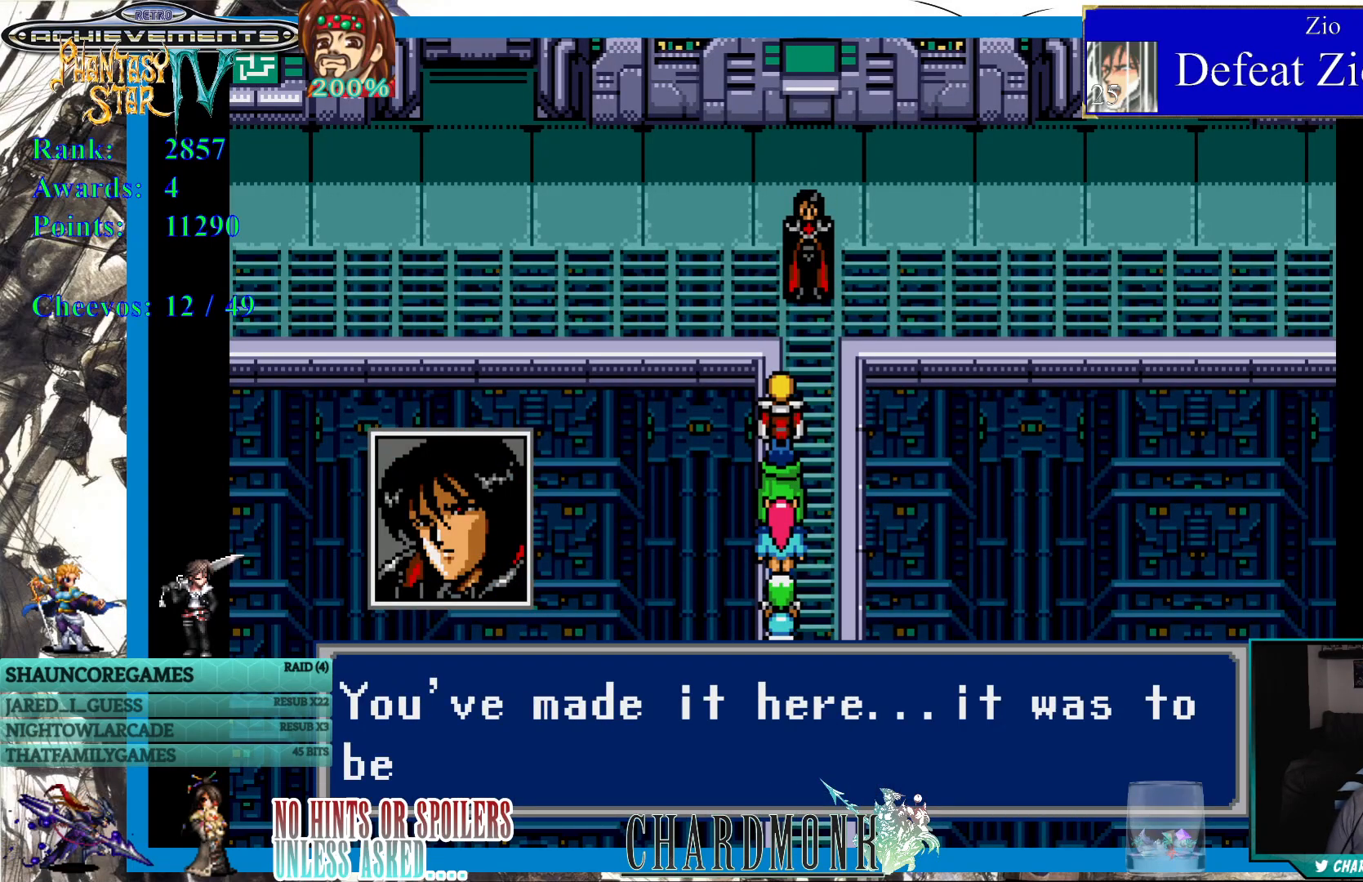
{"buttons": ["CROSS"], "left_stick": "center", "right_stick": "center", "events": [[167, "CROSS", "down"]]}
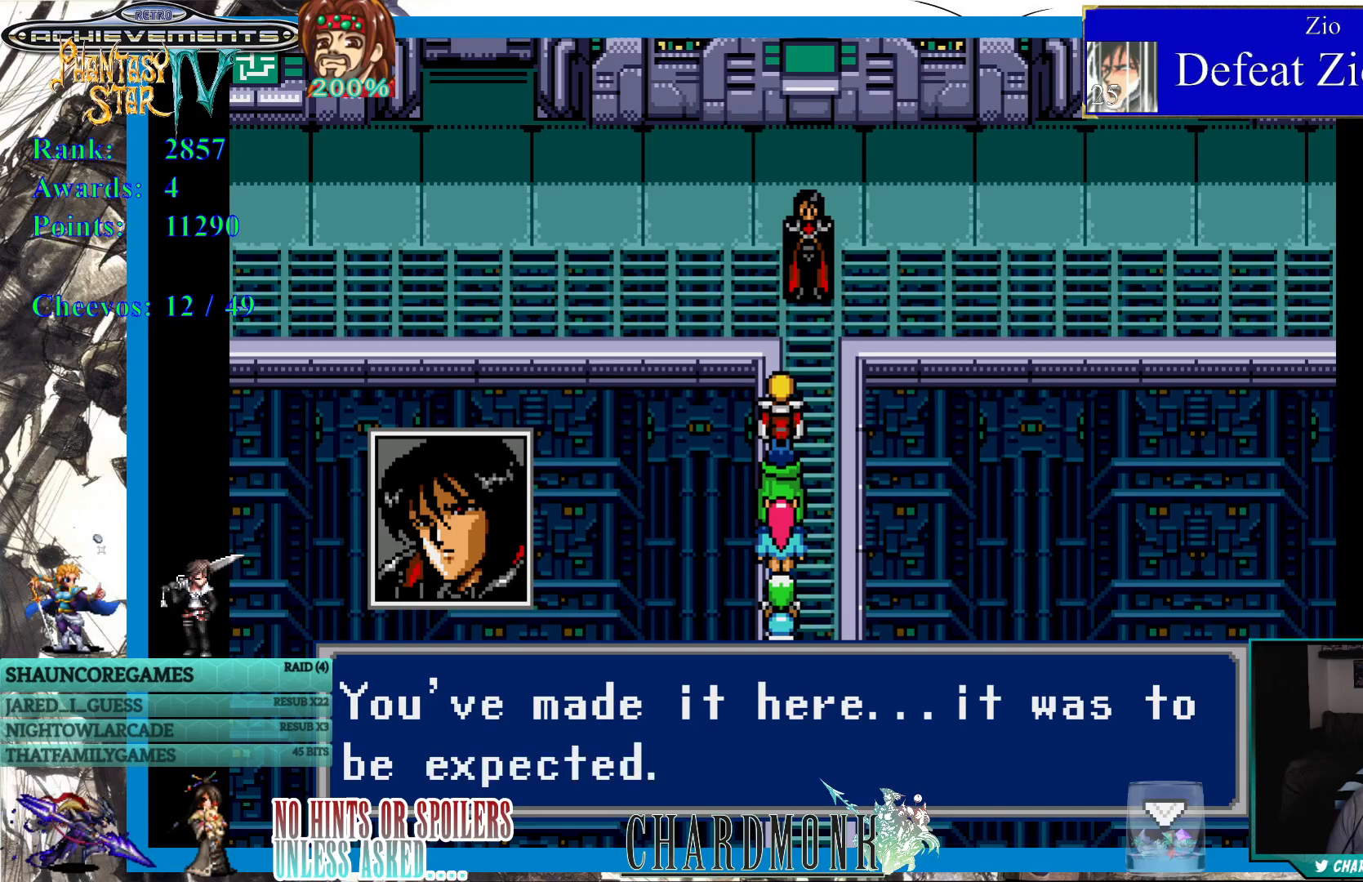
{"buttons": [], "left_stick": "center", "right_stick": "center", "events": [[33, "CROSS", "up"]]}